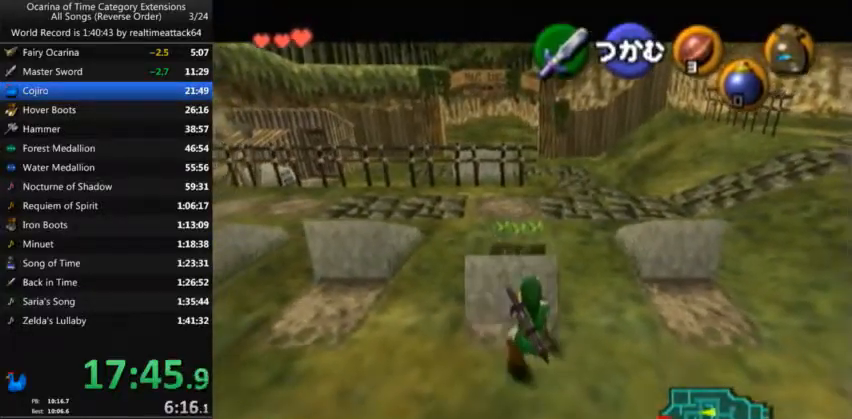
Gameplay with a controller (Nintendo layout); each line is a JSON object with the inputs held at the frame after it (dt_ms = milliseconds from this image to that frame). "events" lists button and stick changes between this image and that frame as [ms after this image, input, new state], when the widget could be followed in between. Not read: L3 R3.
{"dt_ms": 968, "buttons": ["L1"], "left_stick": "left", "right_stick": "center"}
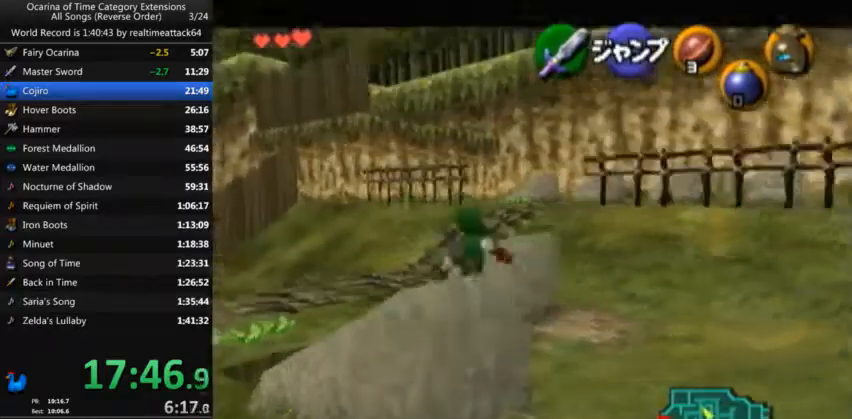
{"dt_ms": 500, "buttons": ["L1"], "left_stick": "down-right", "right_stick": "center", "events": [[233, "left_stick", "center"], [500, "left_stick", "down-right"]]}
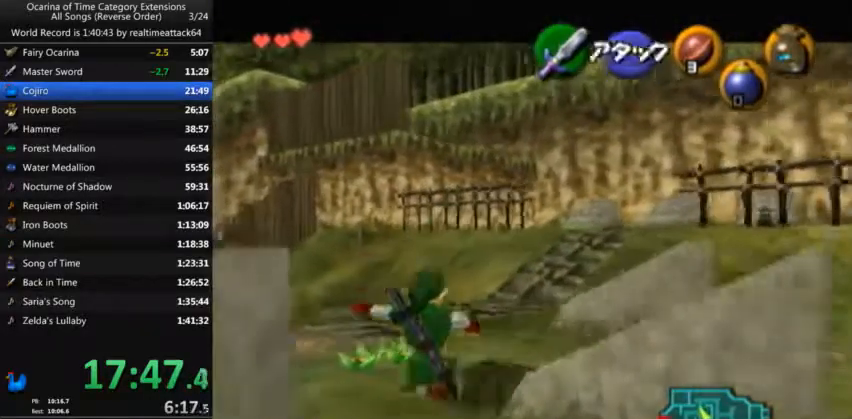
{"dt_ms": 501, "buttons": [], "left_stick": "center", "right_stick": "center", "events": [[334, "left_stick", "center"], [401, "L1", "up"]]}
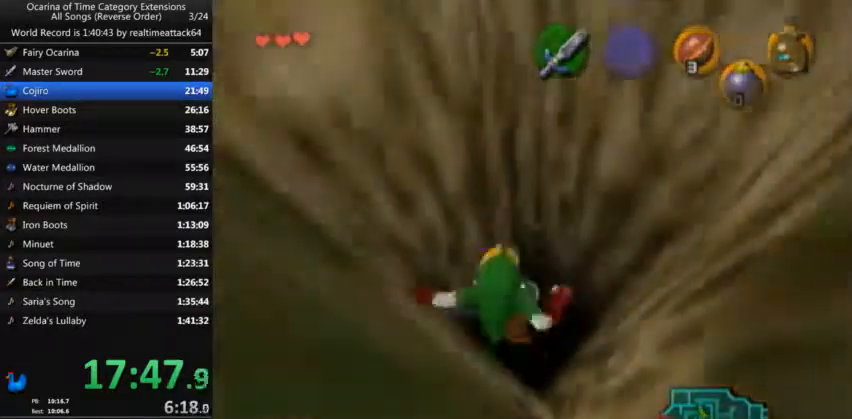
{"dt_ms": 500, "buttons": [], "left_stick": "center", "right_stick": "center", "events": []}
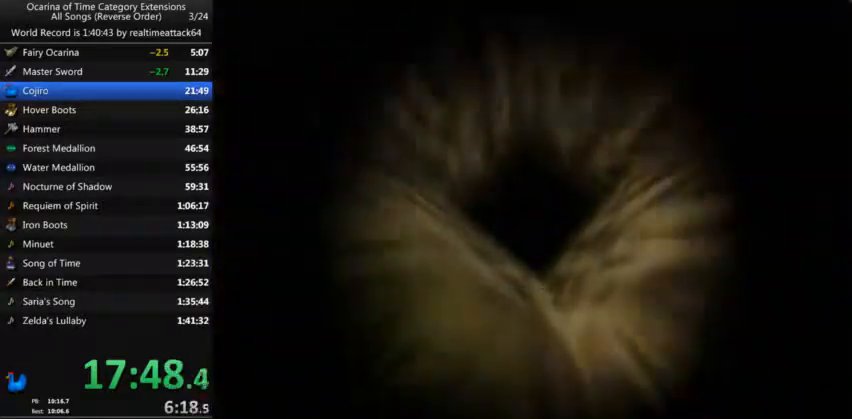
{"dt_ms": 501, "buttons": [], "left_stick": "up", "right_stick": "center", "events": [[134, "left_stick", "up"]]}
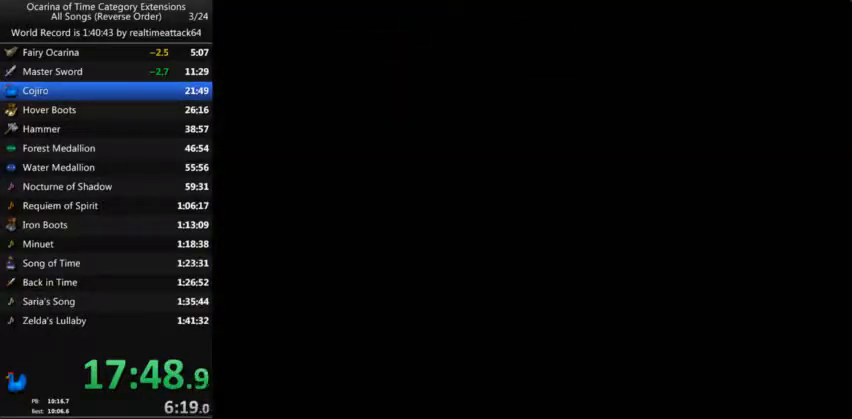
{"dt_ms": 500, "buttons": [], "left_stick": "up", "right_stick": "center", "events": []}
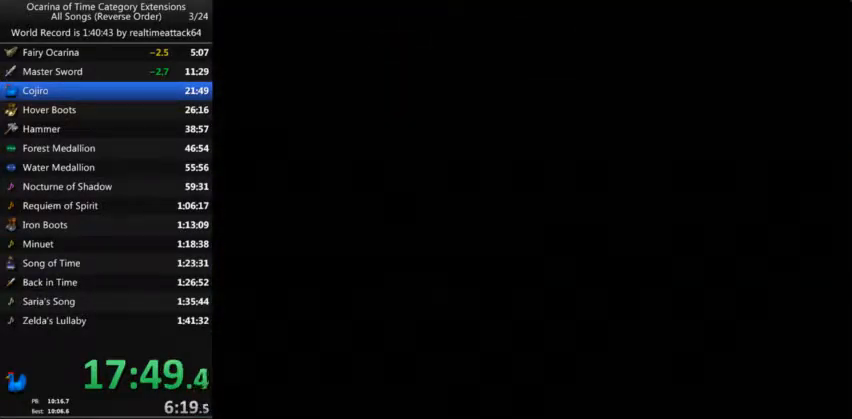
{"dt_ms": 501, "buttons": [], "left_stick": "up", "right_stick": "center", "events": []}
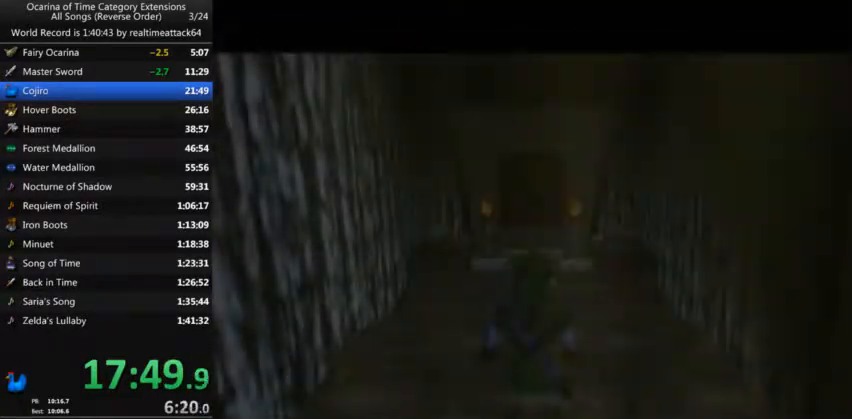
{"dt_ms": 500, "buttons": [], "left_stick": "up", "right_stick": "center", "events": []}
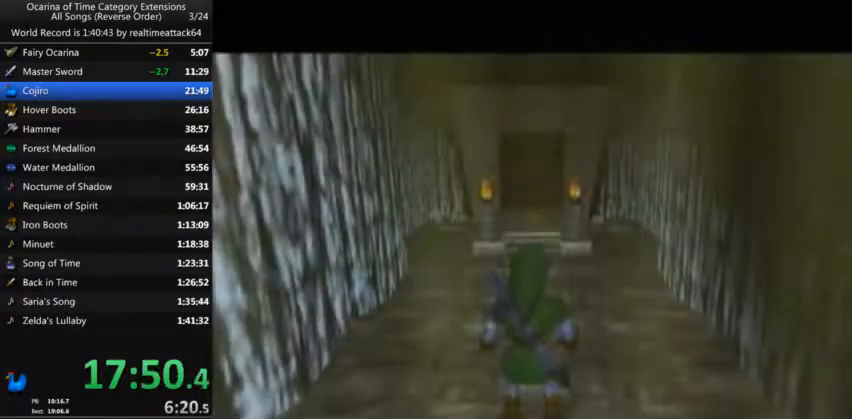
{"dt_ms": 501, "buttons": ["A"], "left_stick": "up", "right_stick": "center", "events": [[167, "A", "down"]]}
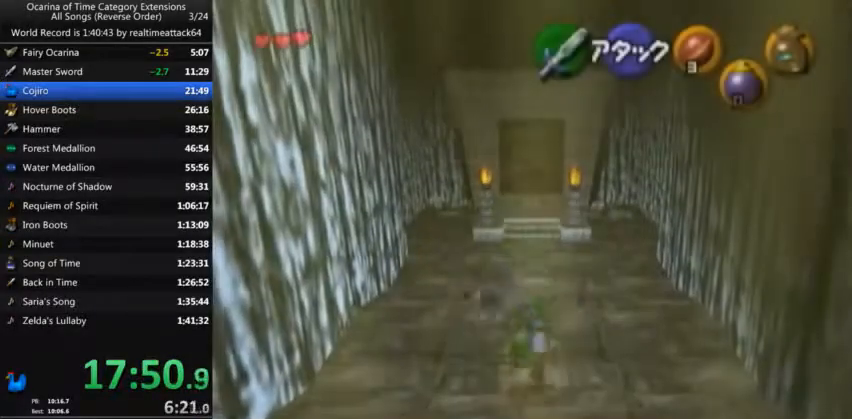
{"dt_ms": 500, "buttons": ["A"], "left_stick": "up", "right_stick": "center", "events": [[67, "A", "up"], [400, "A", "down"]]}
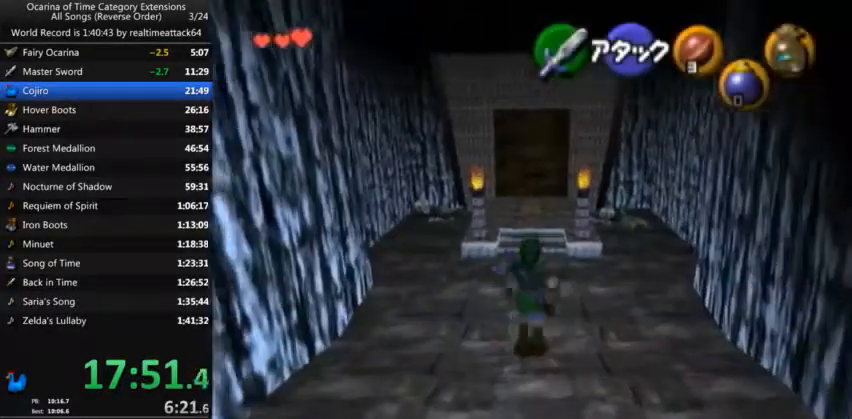
{"dt_ms": 501, "buttons": [], "left_stick": "up", "right_stick": "center", "events": [[301, "A", "up"]]}
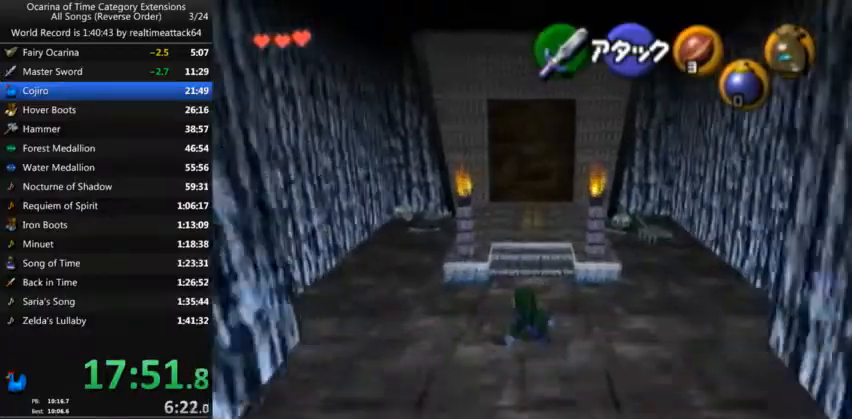
{"dt_ms": 500, "buttons": ["A"], "left_stick": "up", "right_stick": "center", "events": [[133, "A", "down"]]}
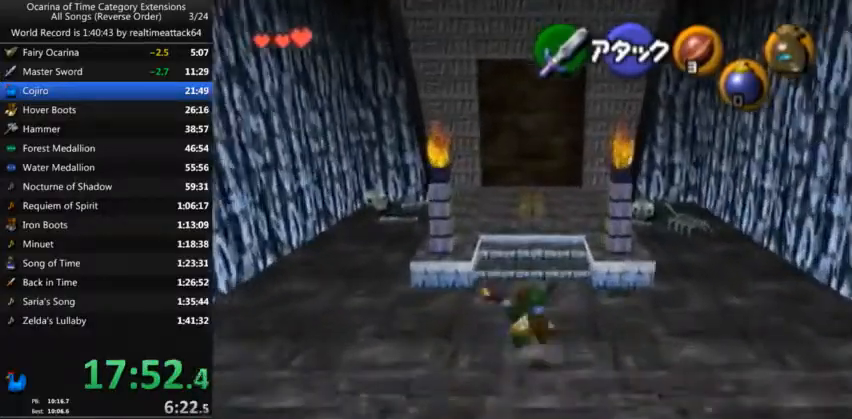
{"dt_ms": 501, "buttons": ["A"], "left_stick": "up", "right_stick": "center", "events": [[34, "A", "up"], [334, "A", "down"], [434, "A", "up"], [467, "A", "down"]]}
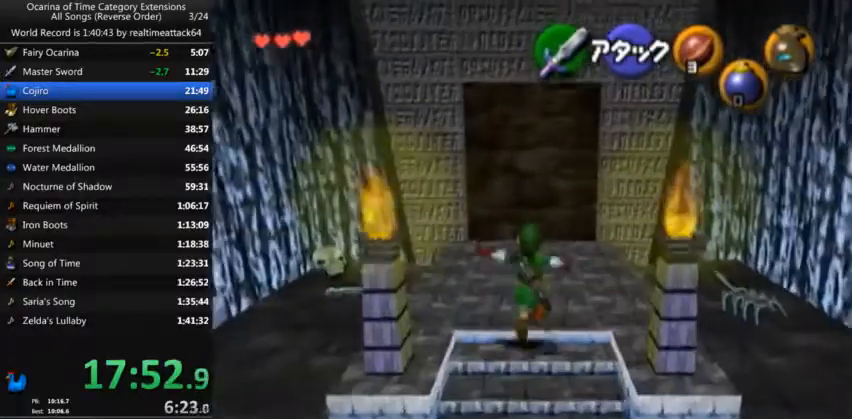
{"dt_ms": 500, "buttons": [], "left_stick": "up", "right_stick": "center", "events": [[400, "A", "up"]]}
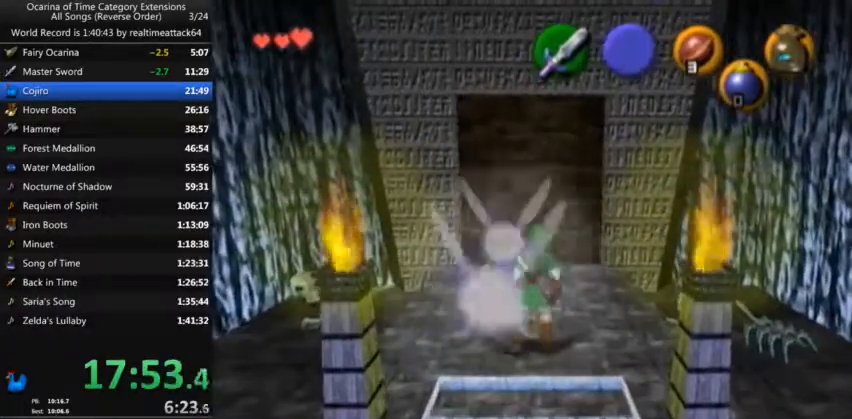
{"dt_ms": 501, "buttons": [], "left_stick": "center", "right_stick": "center", "events": [[34, "left_stick", "center"]]}
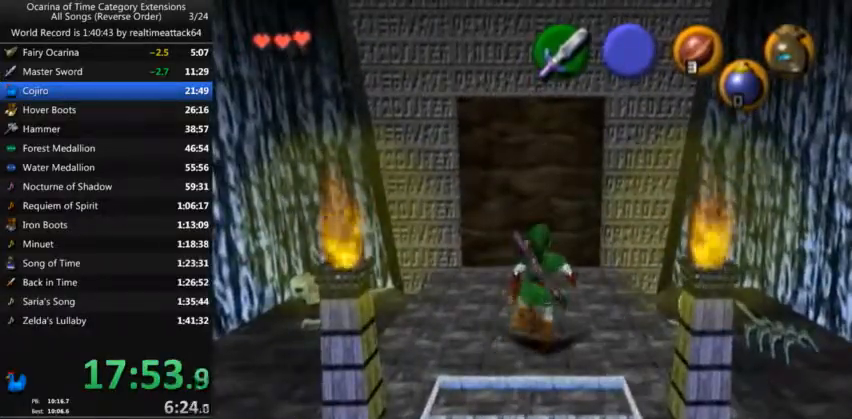
{"dt_ms": 500, "buttons": [], "left_stick": "center", "right_stick": "center", "events": []}
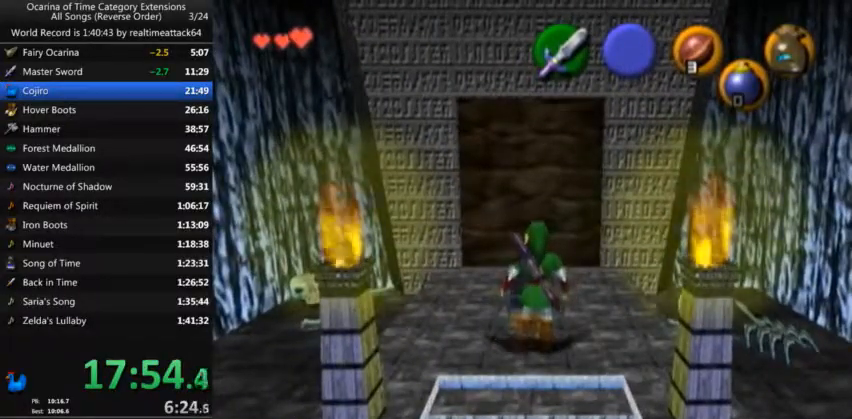
{"dt_ms": 501, "buttons": [], "left_stick": "center", "right_stick": "center", "events": []}
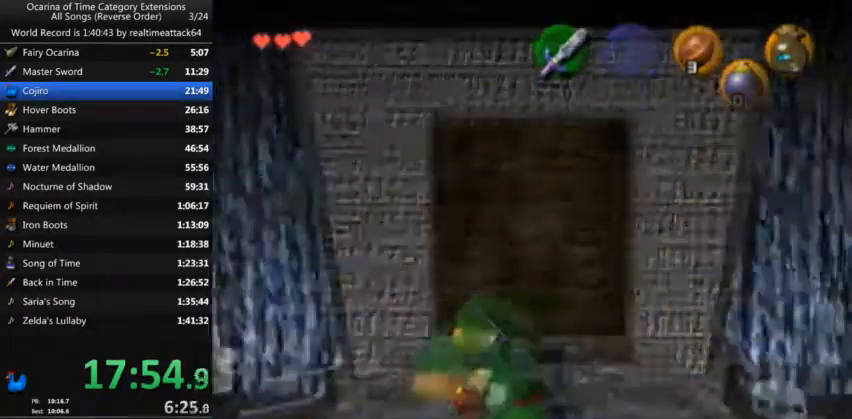
{"dt_ms": 500, "buttons": [], "left_stick": "center", "right_stick": "center", "events": []}
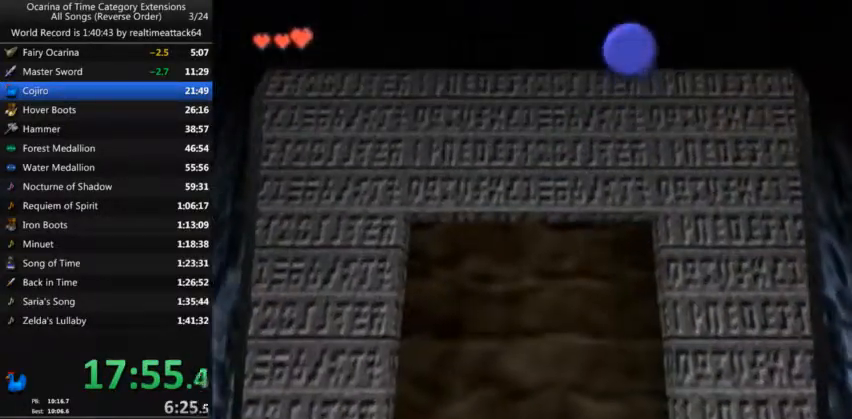
{"dt_ms": 501, "buttons": [], "left_stick": "center", "right_stick": "center", "events": []}
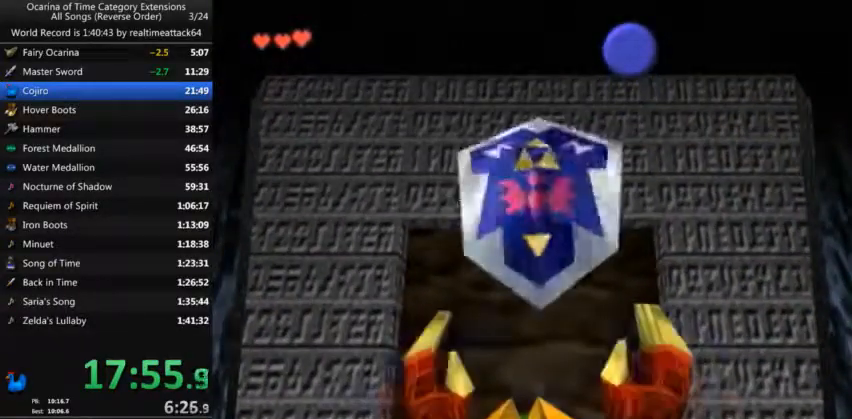
{"dt_ms": 500, "buttons": [], "left_stick": "center", "right_stick": "center", "events": [[67, "B", "down"], [100, "B", "up"], [167, "B", "down"], [233, "B", "up"], [267, "B", "down"], [300, "B", "up"], [367, "B", "down"], [400, "B", "up"], [467, "B", "down"], [500, "B", "up"]]}
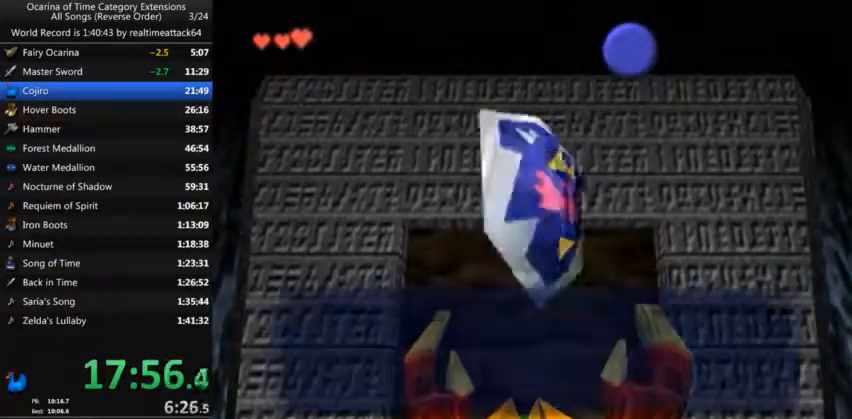
{"dt_ms": 501, "buttons": [], "left_stick": "center", "right_stick": "center", "events": [[67, "B", "down"], [167, "B", "up"], [167, "START", "down"], [200, "B", "down"], [234, "B", "up"], [301, "B", "down"], [334, "B", "up"], [367, "START", "up"], [401, "START", "down"], [501, "START", "up"]]}
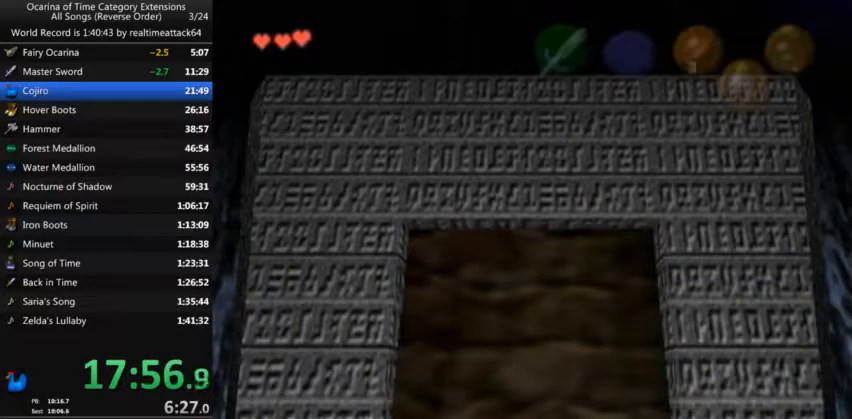
{"dt_ms": 500, "buttons": [], "left_stick": "center", "right_stick": "center", "events": []}
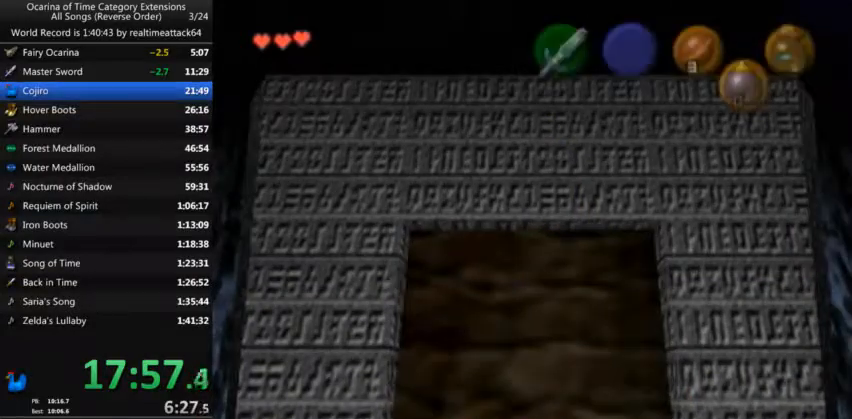
{"dt_ms": 501, "buttons": [], "left_stick": "center", "right_stick": "center", "events": []}
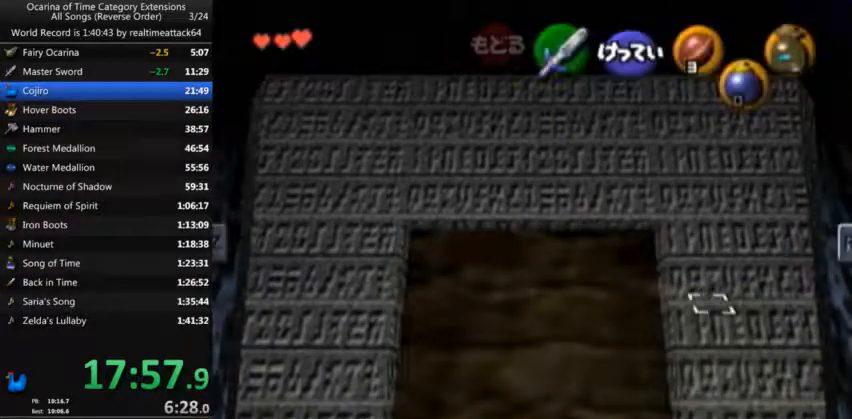
{"dt_ms": 500, "buttons": [], "left_stick": "center", "right_stick": "center", "events": [[367, "L1", "down"], [500, "L1", "up"]]}
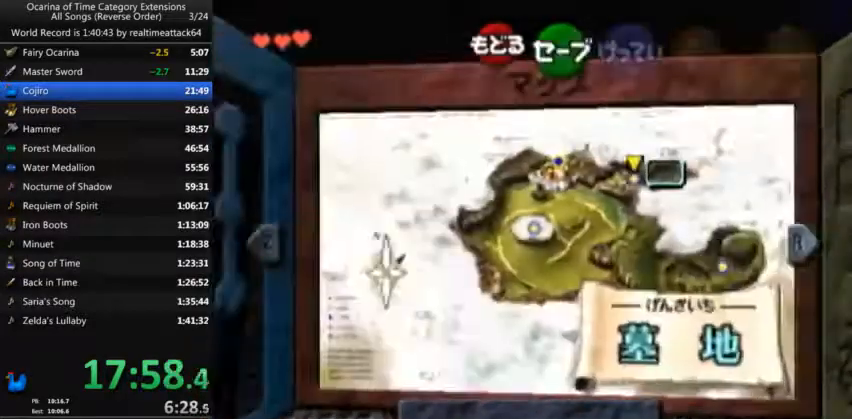
{"dt_ms": 501, "buttons": ["L1"], "left_stick": "center", "right_stick": "center"}
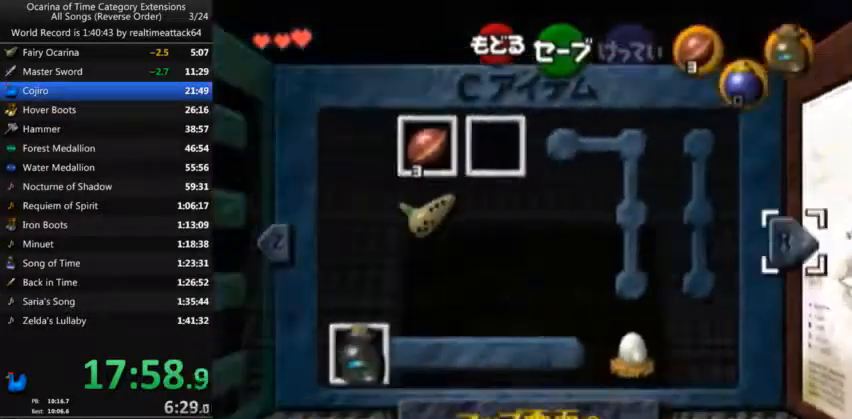
{"dt_ms": 500, "buttons": [], "left_stick": "center", "right_stick": "center", "events": [[67, "L1", "up"]]}
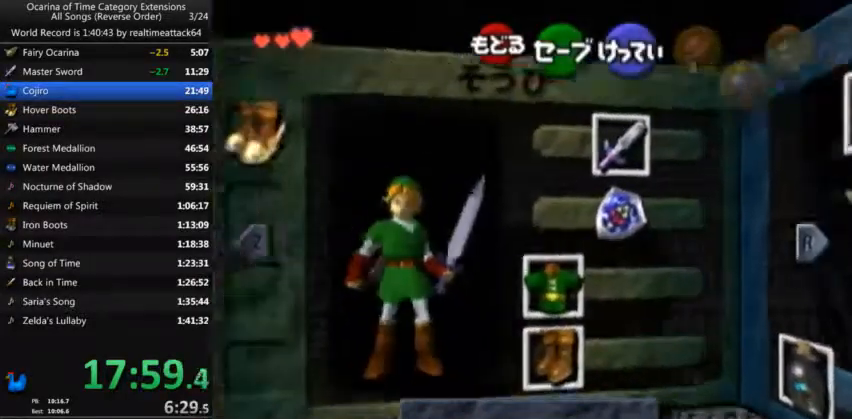
{"dt_ms": 501, "buttons": [], "left_stick": "center", "right_stick": "center", "events": [[67, "left_stick", "left"], [134, "left_stick", "down-left"], [167, "A", "down"], [234, "left_stick", "center"], [301, "A", "up"]]}
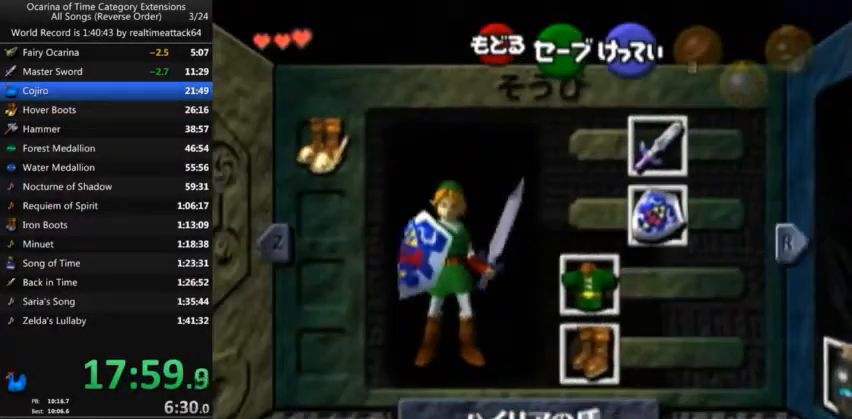
{"dt_ms": 500, "buttons": [], "left_stick": "center", "right_stick": "center", "events": [[66, "B", "down"], [233, "B", "up"]]}
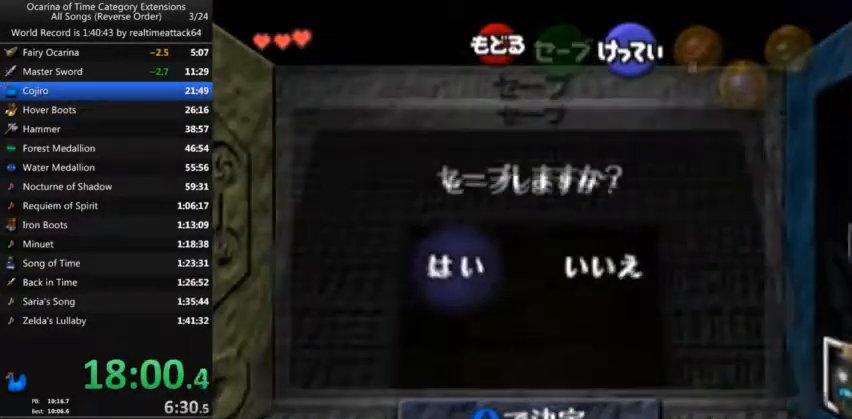
{"dt_ms": 501, "buttons": [], "left_stick": "center", "right_stick": "center", "events": [[67, "A", "down"], [167, "A", "up"]]}